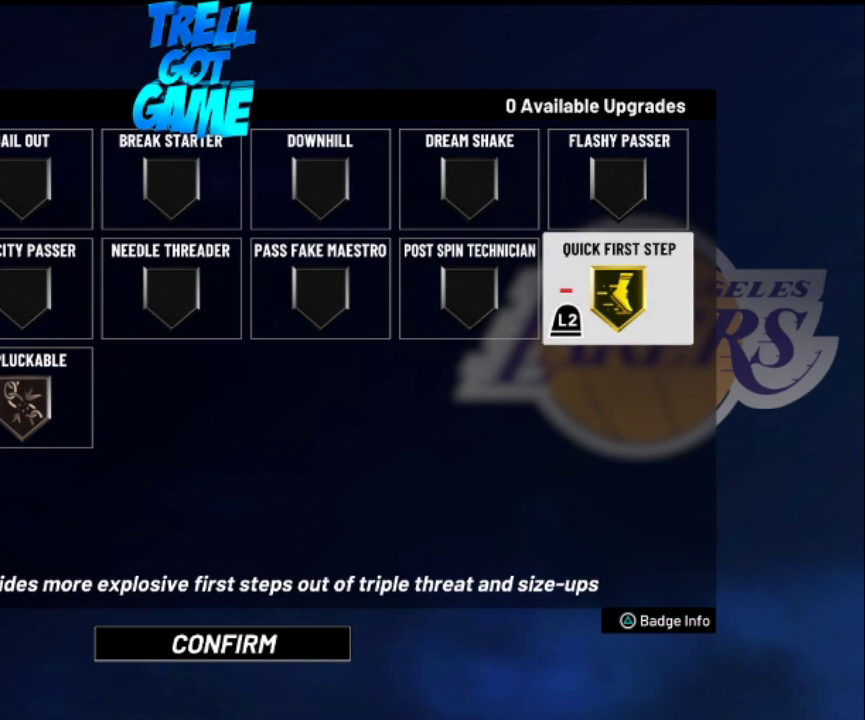
Gameplay with a controller (PlayStation layout); each line is a JSON object with the inputs held at the frame after it (dt_ms = milliseconds from this image to that frame). "events" lists button and stick changes between this image and that frame as [ms after this image, input, new state], when the widget could be followed in between.
{"dt_ms": 301, "buttons": ["DPAD_DOWN"], "left_stick": "center", "right_stick": "center", "events": [[267, "DPAD_DOWN", "down"]]}
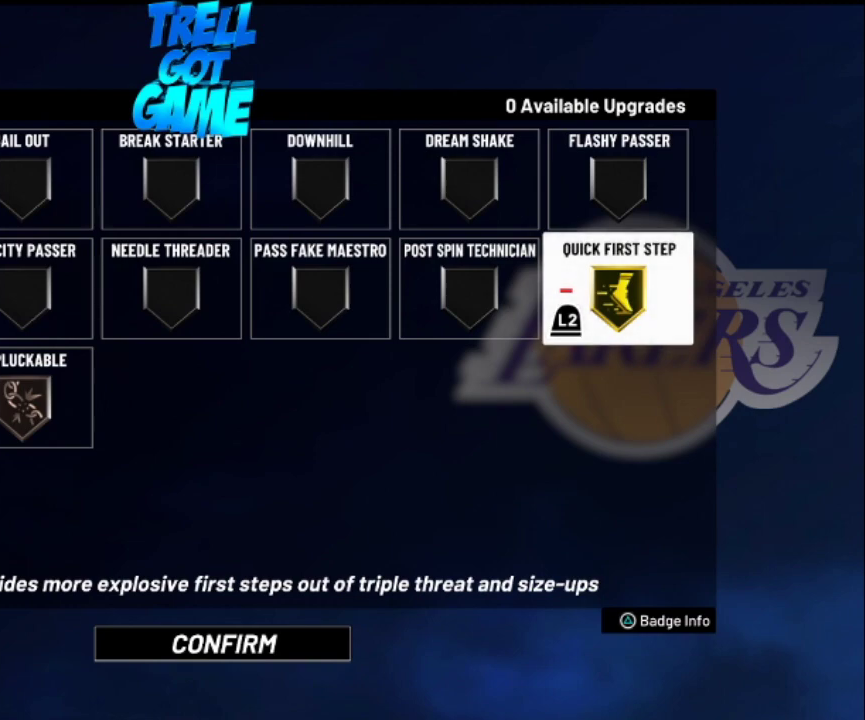
{"dt_ms": 300, "buttons": [], "left_stick": "center", "right_stick": "center", "events": [[100, "CIRCLE", "down"], [167, "DPAD_DOWN", "up"], [200, "CIRCLE", "up"]]}
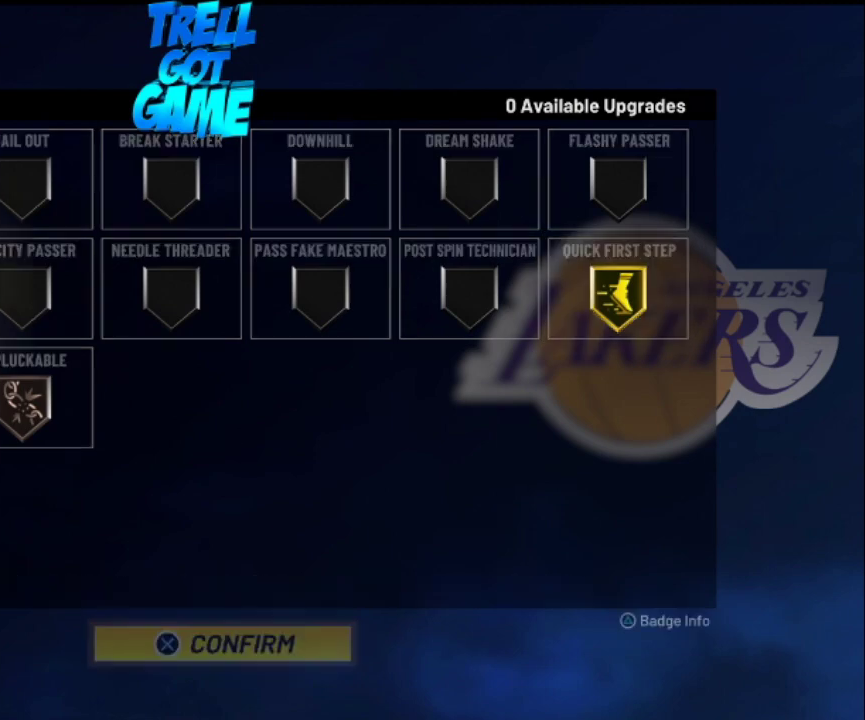
{"dt_ms": 300, "buttons": [], "left_stick": "center", "right_stick": "center", "events": []}
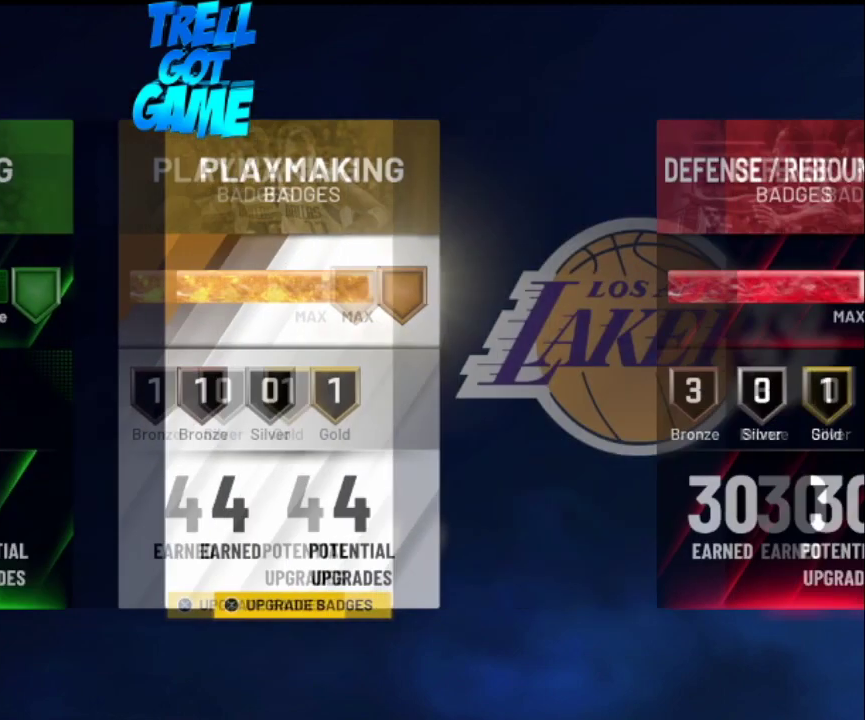
{"dt_ms": 301, "buttons": [], "left_stick": "center", "right_stick": "center", "events": [[100, "CIRCLE", "down"], [234, "CIRCLE", "up"]]}
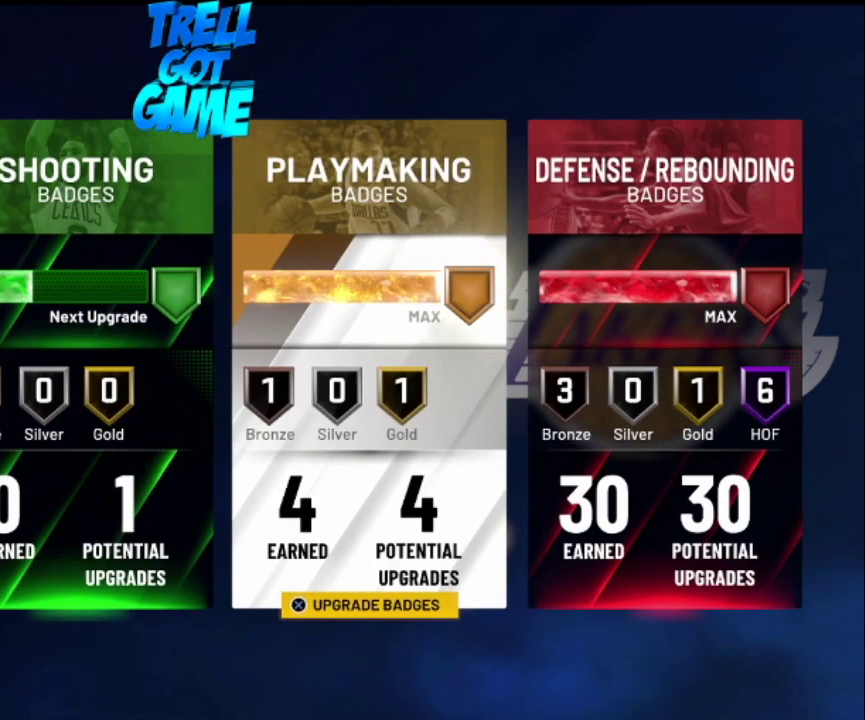
{"dt_ms": 500, "buttons": [], "left_stick": "center", "right_stick": "center", "events": [[367, "CIRCLE", "down"], [500, "CIRCLE", "up"]]}
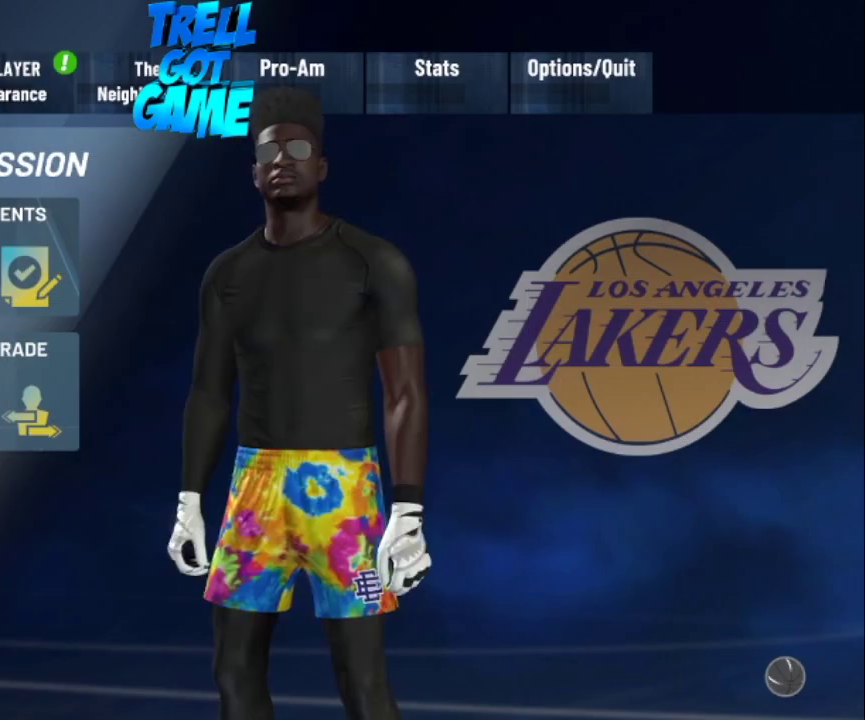
{"dt_ms": 300, "buttons": [], "left_stick": "center", "right_stick": "center", "events": []}
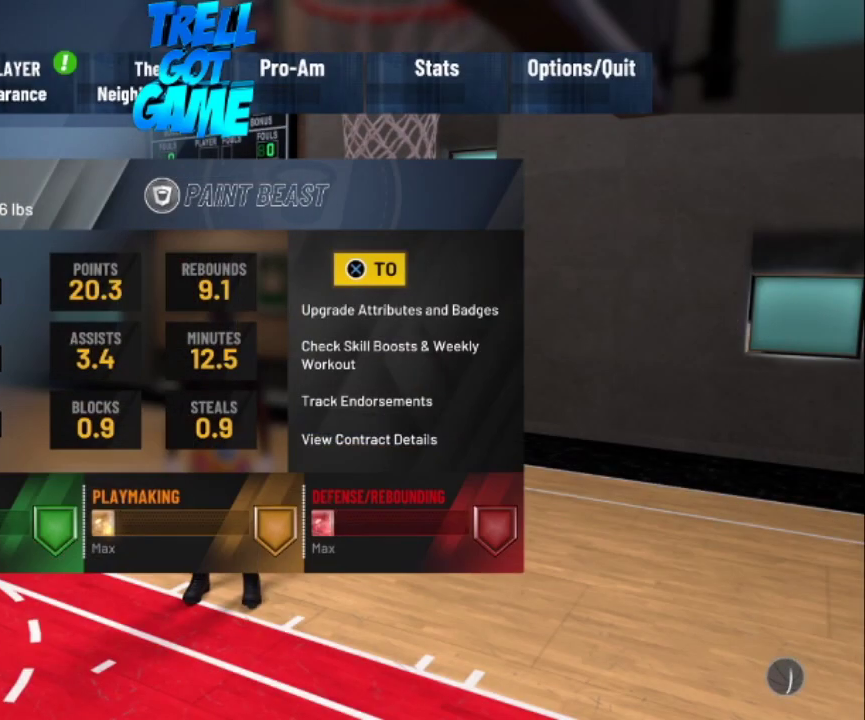
{"dt_ms": 301, "buttons": [], "left_stick": "center", "right_stick": "center", "events": [[134, "CIRCLE", "down"], [301, "CIRCLE", "up"]]}
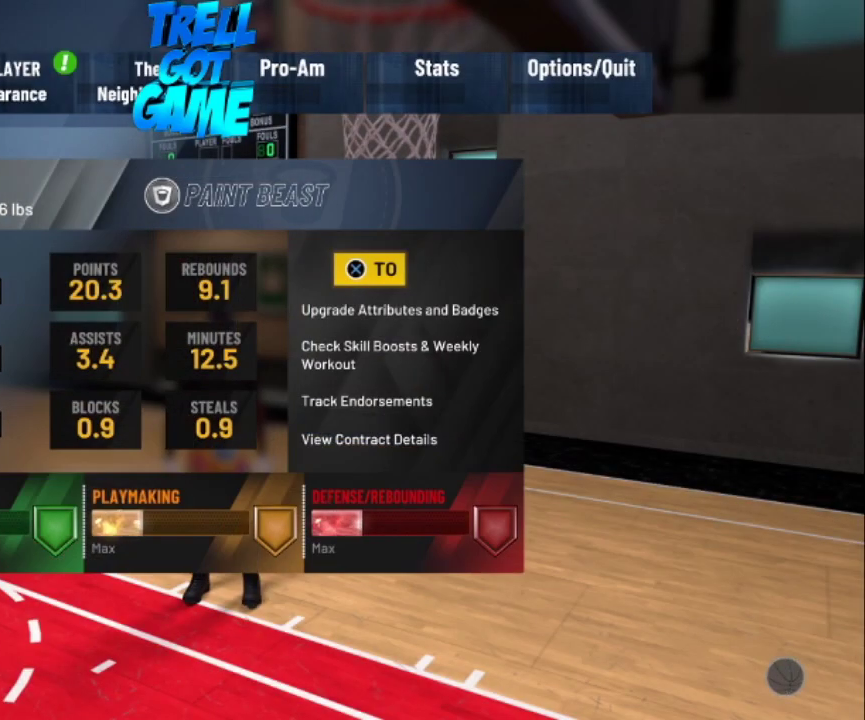
{"dt_ms": 700, "buttons": [], "left_stick": "center", "right_stick": "center", "events": []}
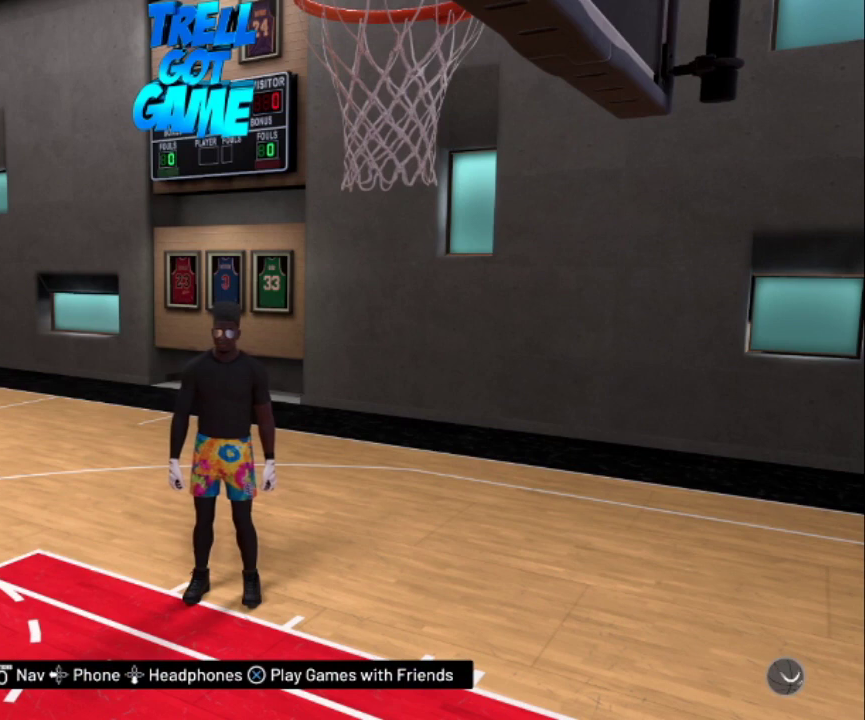
{"dt_ms": 501, "buttons": [], "left_stick": "center", "right_stick": "center", "events": []}
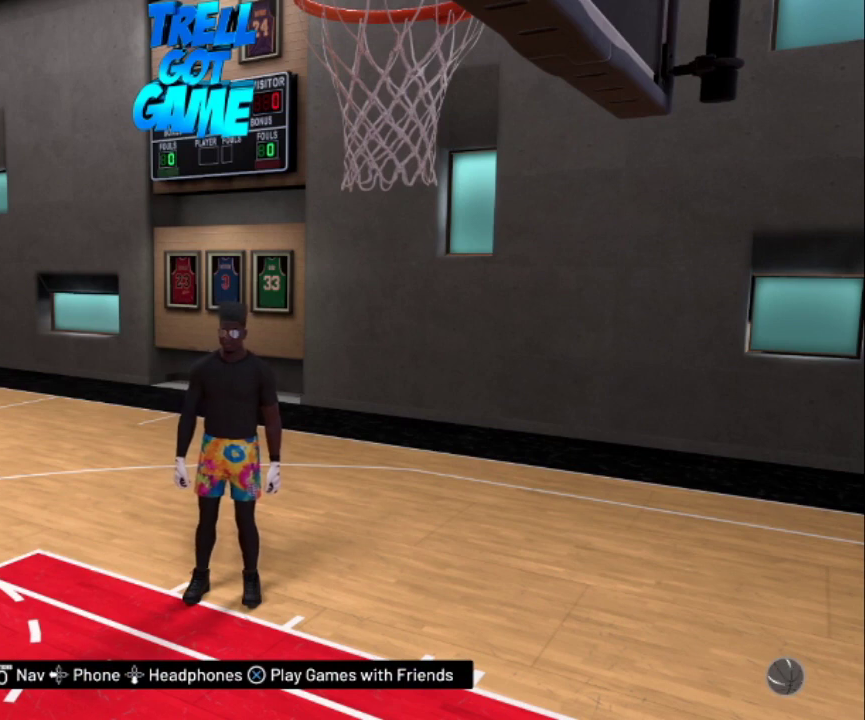
{"dt_ms": 400, "buttons": [], "left_stick": "left", "right_stick": "center", "events": [[400, "left_stick", "left"]]}
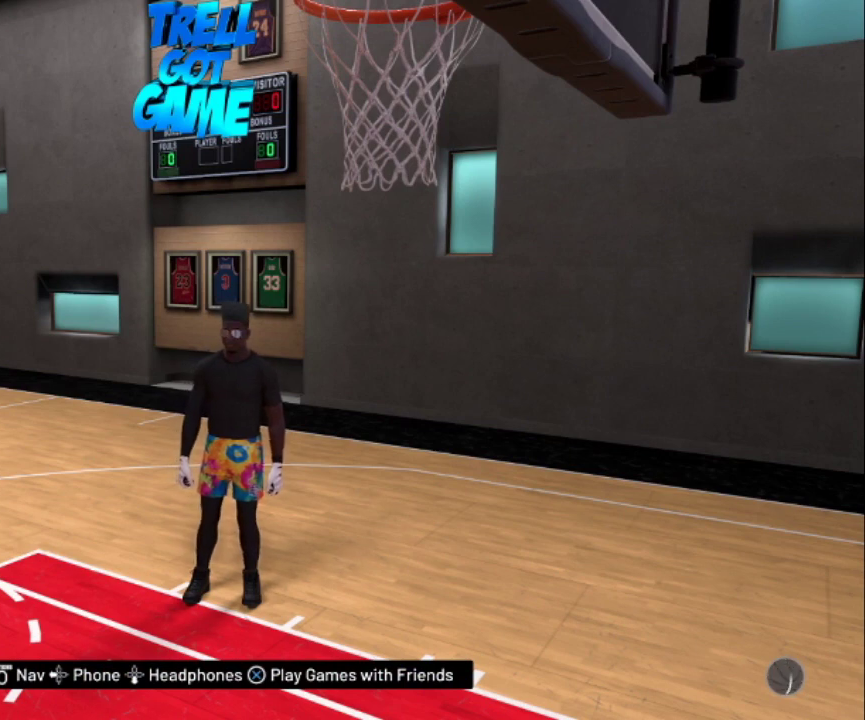
{"dt_ms": 601, "buttons": [], "left_stick": "left", "right_stick": "center", "events": []}
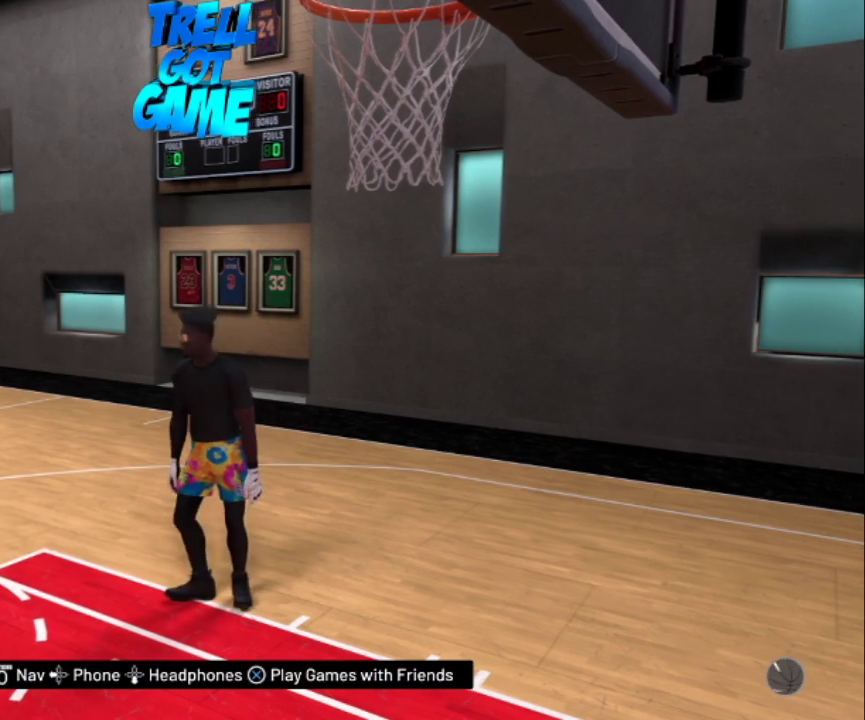
{"dt_ms": 300, "buttons": [], "left_stick": "center", "right_stick": "center", "events": [[167, "left_stick", "up-left"], [300, "left_stick", "center"]]}